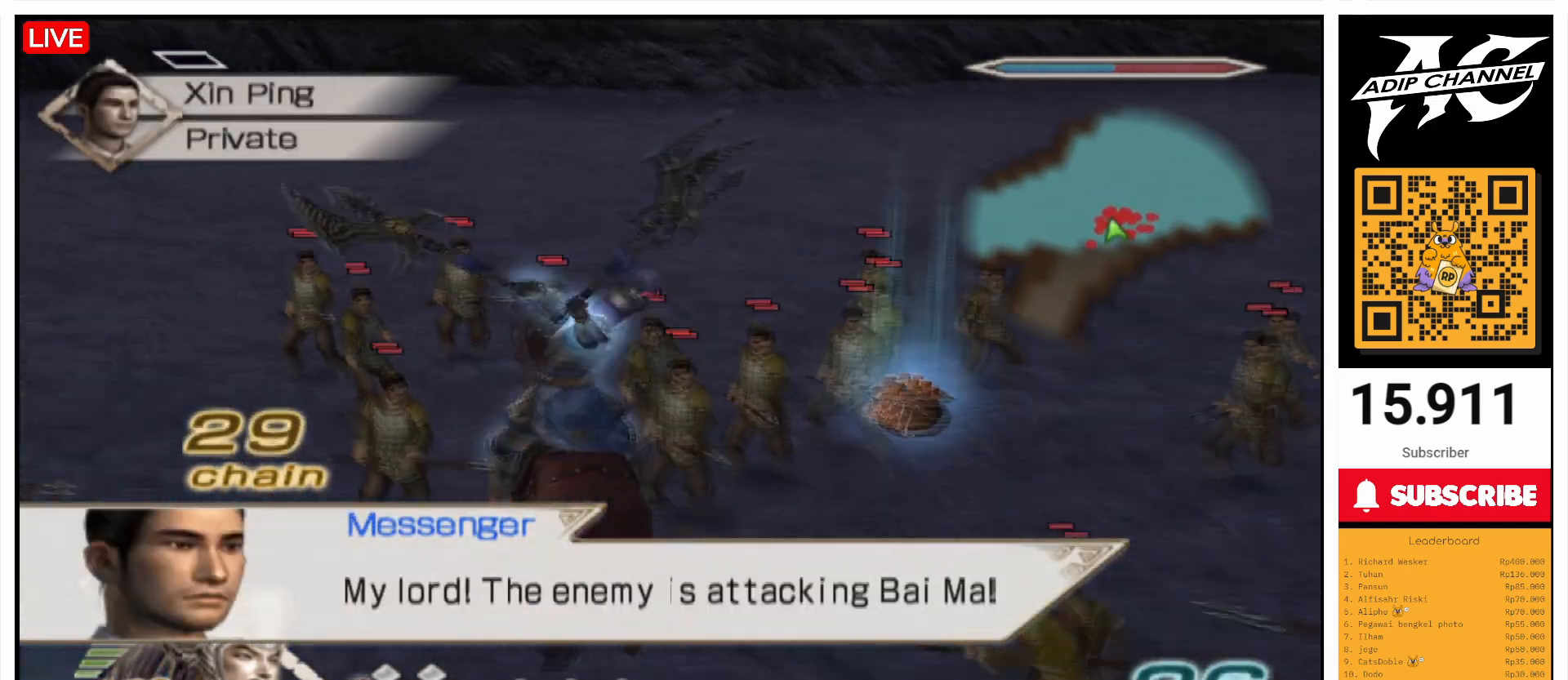
Gameplay with a controller (PlayStation layout); each line is a JSON object with the inputs held at the frame after it. "events" lists button and stick changes between this image and that frame as [ms after this image, input, new state], when the widget could be followed in between. Not read: L3 R3.
{"buttons": [], "left_stick": "center", "right_stick": "center", "events": [[100, "SQUARE", "up"], [200, "SQUARE", "down"], [200, "left_stick", "right"], [300, "SQUARE", "up"], [400, "SQUARE", "down"], [500, "SQUARE", "up"], [500, "left_stick", "center"]]}
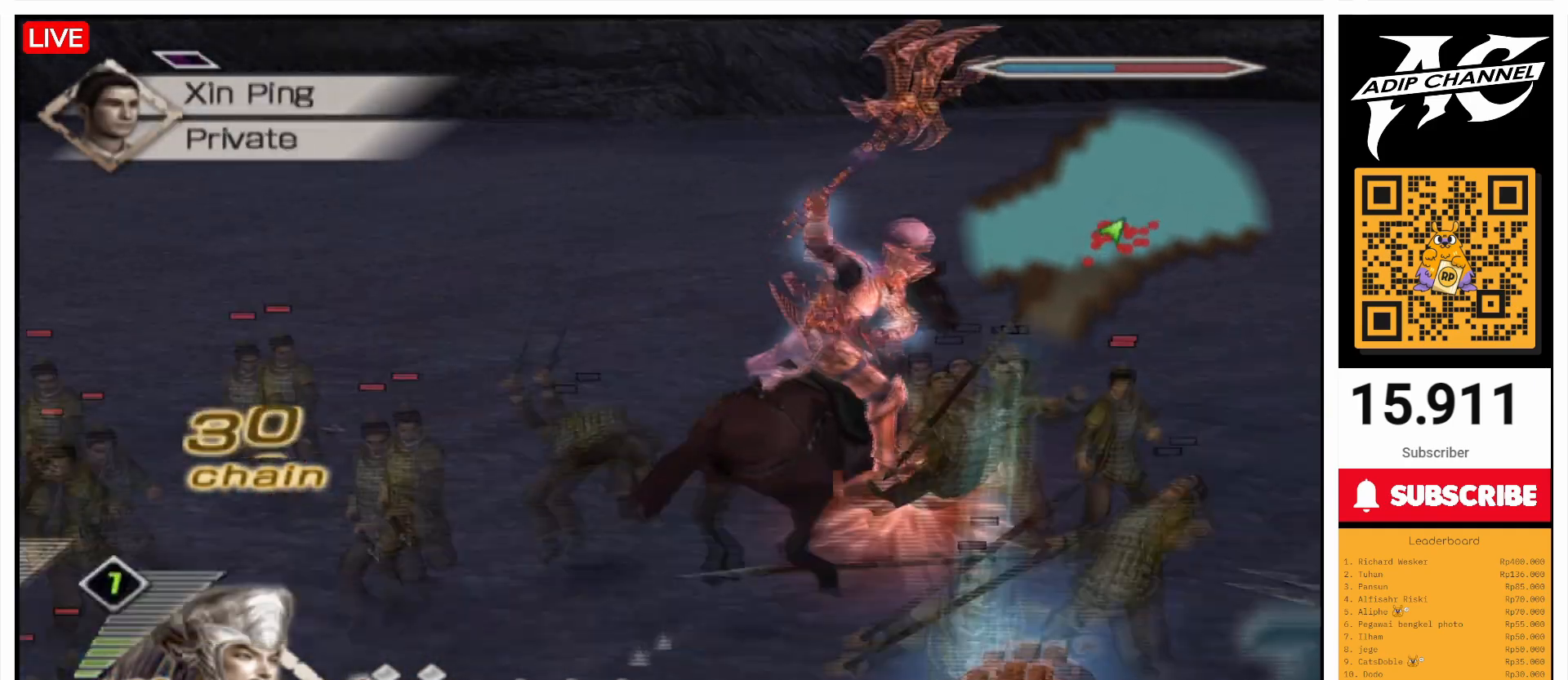
{"buttons": [], "left_stick": "center", "right_stick": "left", "events": [[33, "SQUARE", "down"], [100, "SQUARE", "up"], [200, "SQUARE", "down"], [267, "SQUARE", "up"], [400, "right_stick", "left"]]}
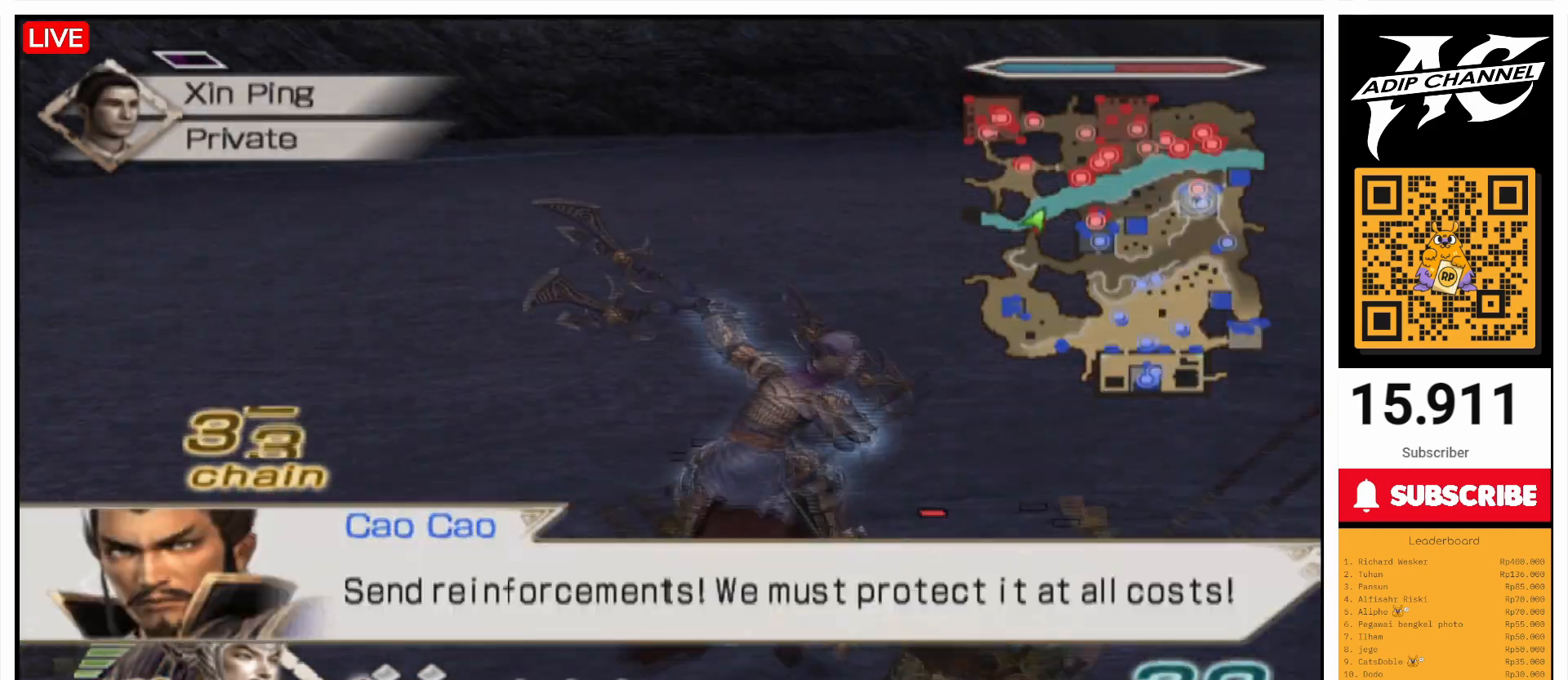
{"buttons": [], "left_stick": "up", "right_stick": "left", "events": [[400, "left_stick", "up"]]}
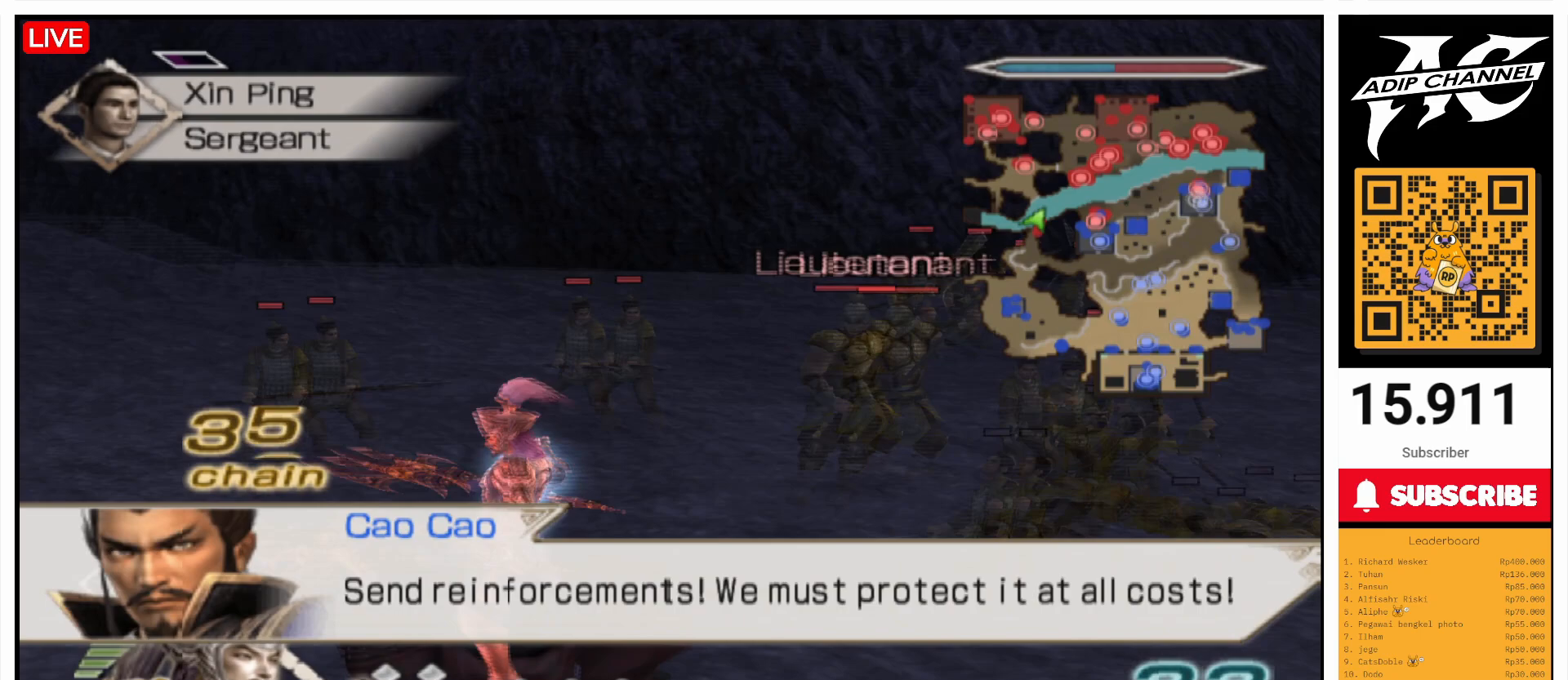
{"buttons": [], "left_stick": "up", "right_stick": "center", "events": [[67, "right_stick", "center"], [400, "SQUARE", "down"], [467, "SQUARE", "up"]]}
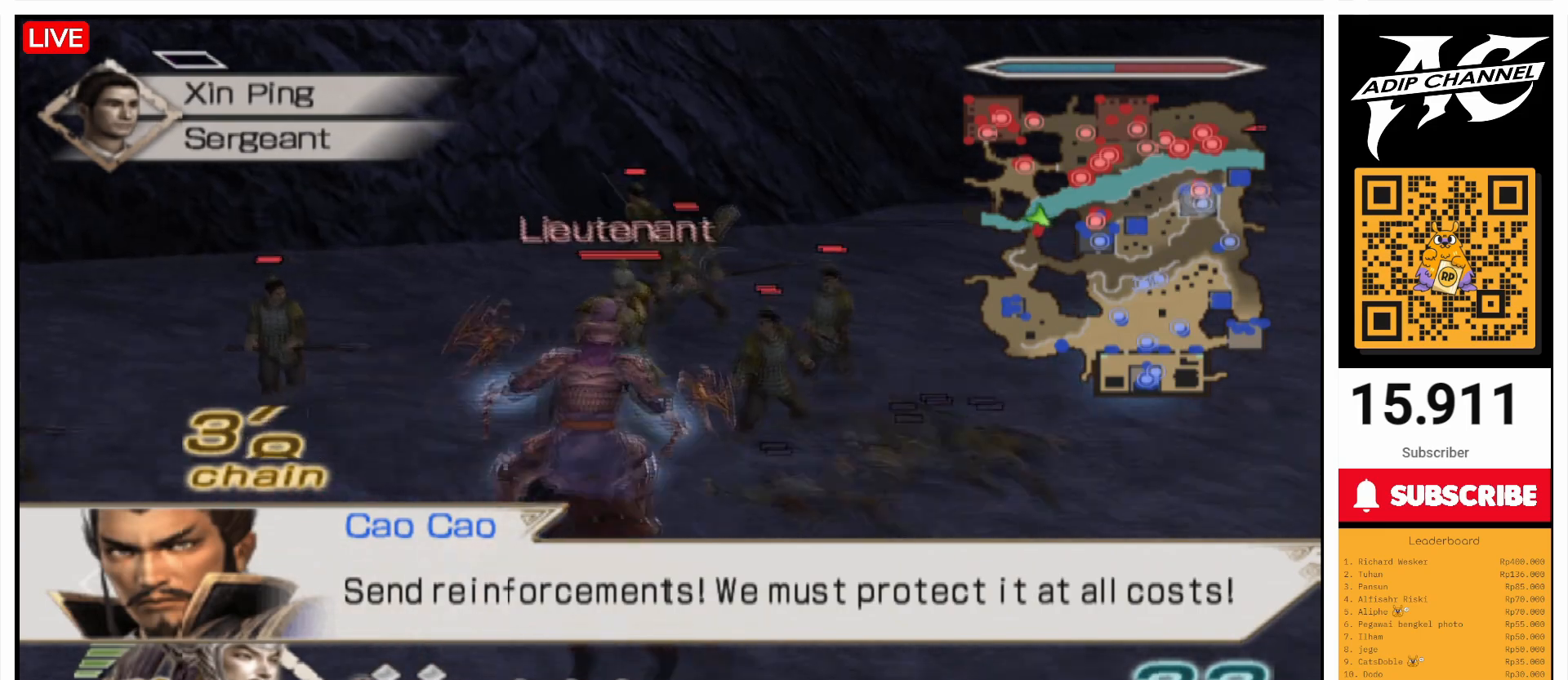
{"buttons": ["SQUARE"], "left_stick": "center", "right_stick": "center", "events": [[67, "SQUARE", "down"], [167, "SQUARE", "up"], [267, "SQUARE", "down"], [367, "SQUARE", "up"], [467, "SQUARE", "down"], [500, "left_stick", "center"]]}
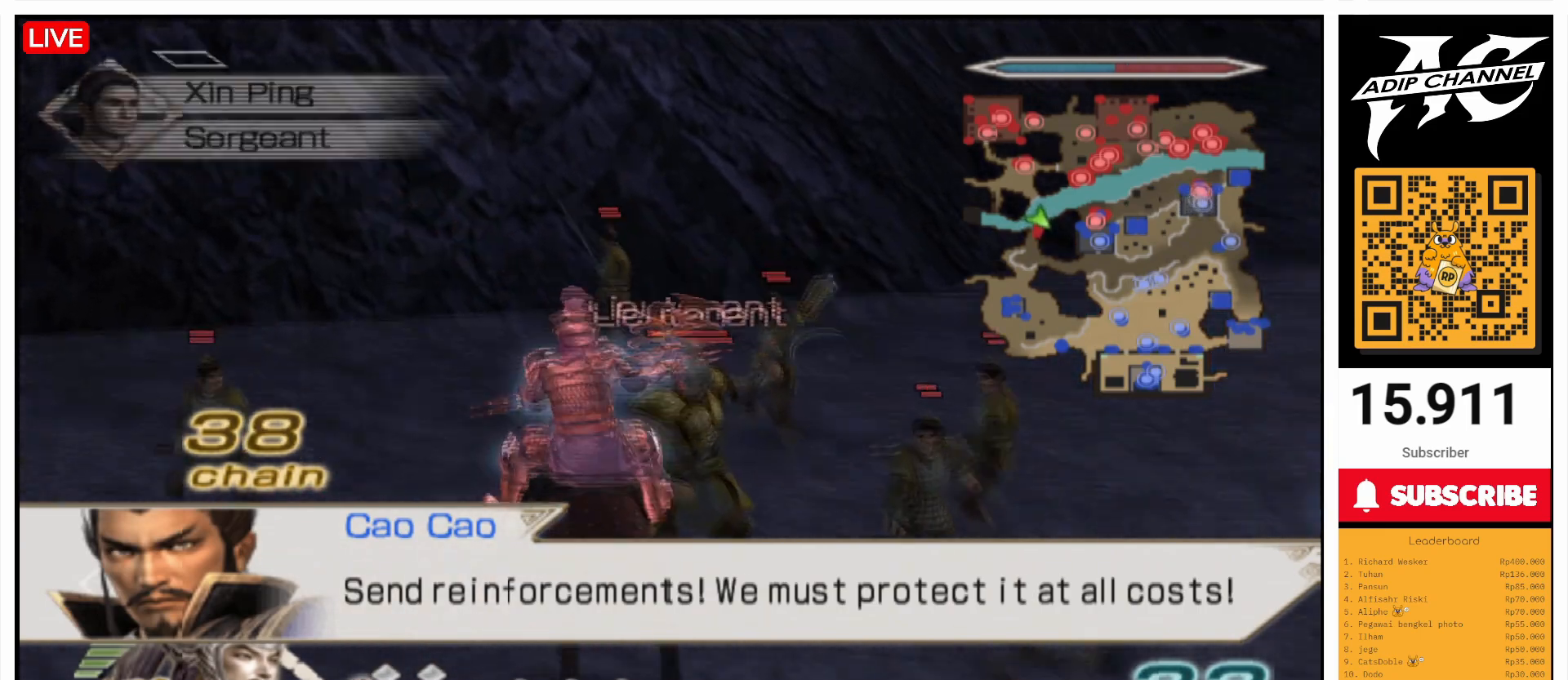
{"buttons": [], "left_stick": "center", "right_stick": "center", "events": [[67, "SQUARE", "up"], [100, "SQUARE", "down"], [200, "SQUARE", "up"], [300, "SQUARE", "down"], [367, "SQUARE", "up"]]}
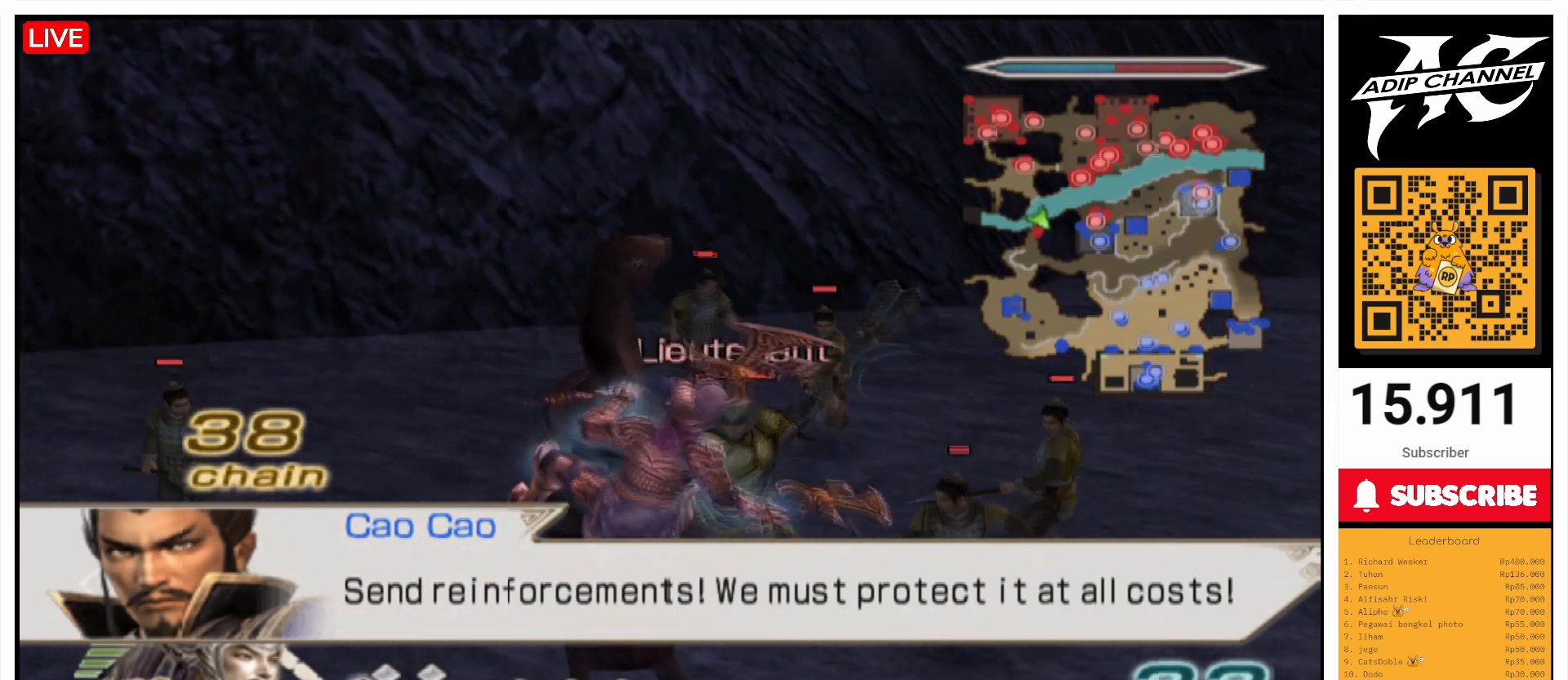
{"buttons": ["SQUARE"], "left_stick": "center", "right_stick": "center", "events": [[200, "right_stick", "left"], [400, "right_stick", "center"], [500, "SQUARE", "down"]]}
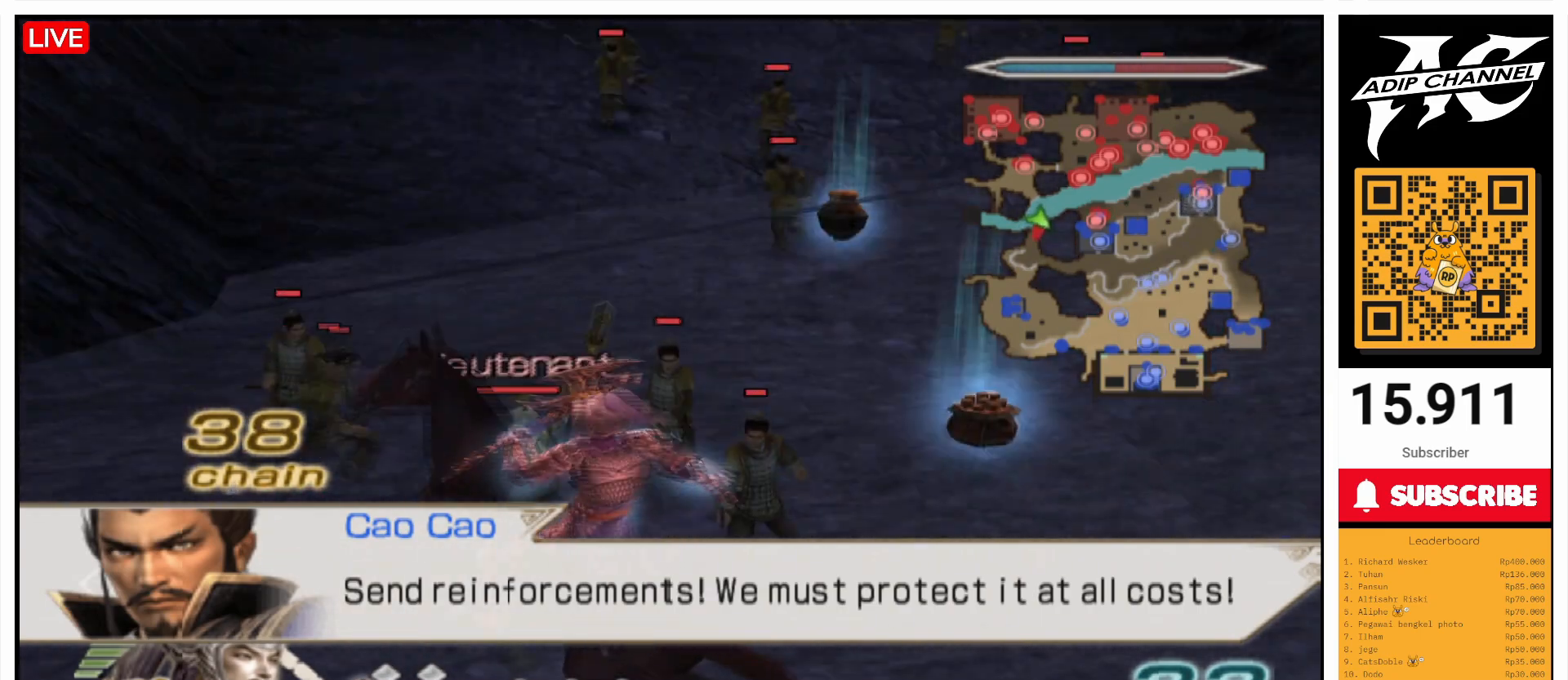
{"buttons": [], "left_stick": "up-left", "right_stick": "center", "events": [[67, "SQUARE", "up"], [200, "SQUARE", "down"], [267, "SQUARE", "up"], [400, "SQUARE", "down"], [433, "left_stick", "up-left"], [500, "SQUARE", "up"]]}
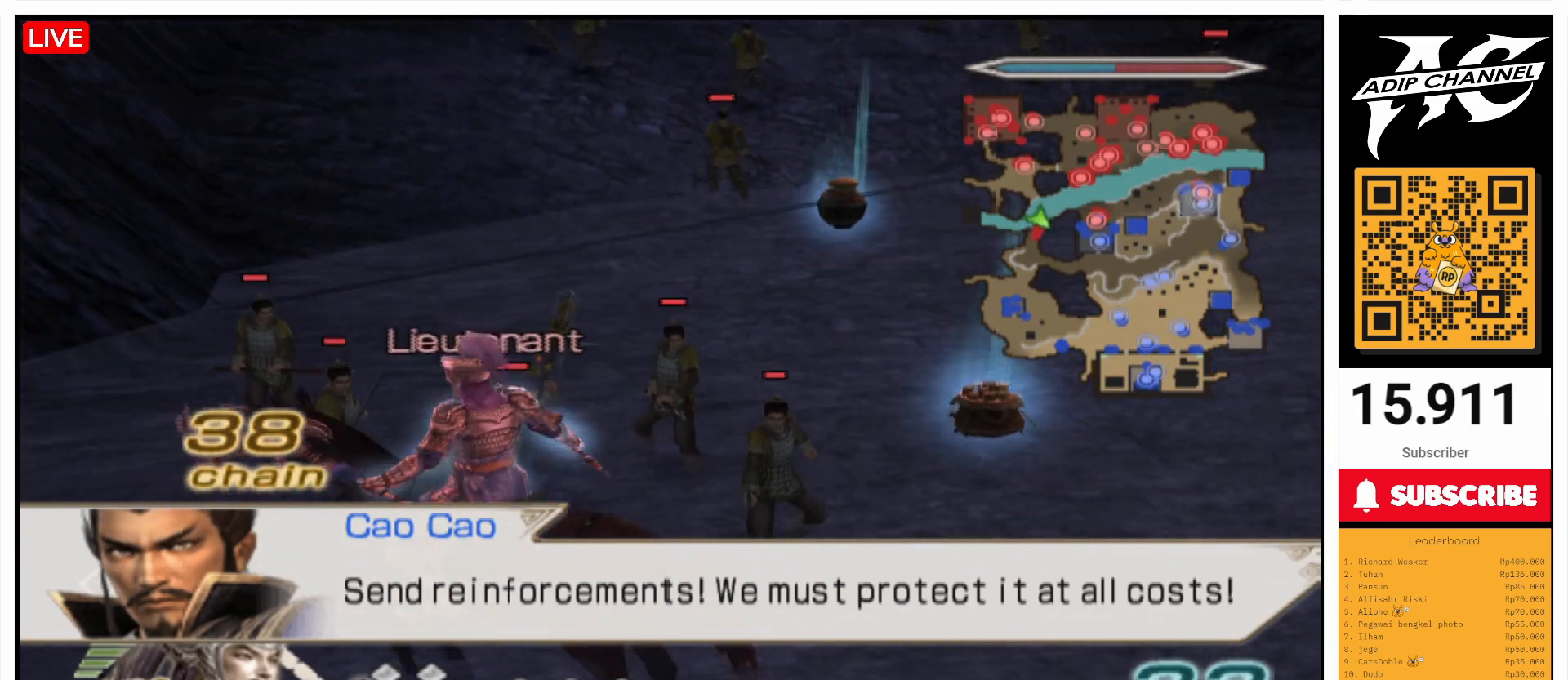
{"buttons": ["SQUARE"], "left_stick": "up-left", "right_stick": "center", "events": [[67, "SQUARE", "down"], [200, "SQUARE", "up"], [200, "left_stick", "center"], [267, "SQUARE", "down"], [400, "SQUARE", "up"], [400, "left_stick", "up-left"], [500, "SQUARE", "down"]]}
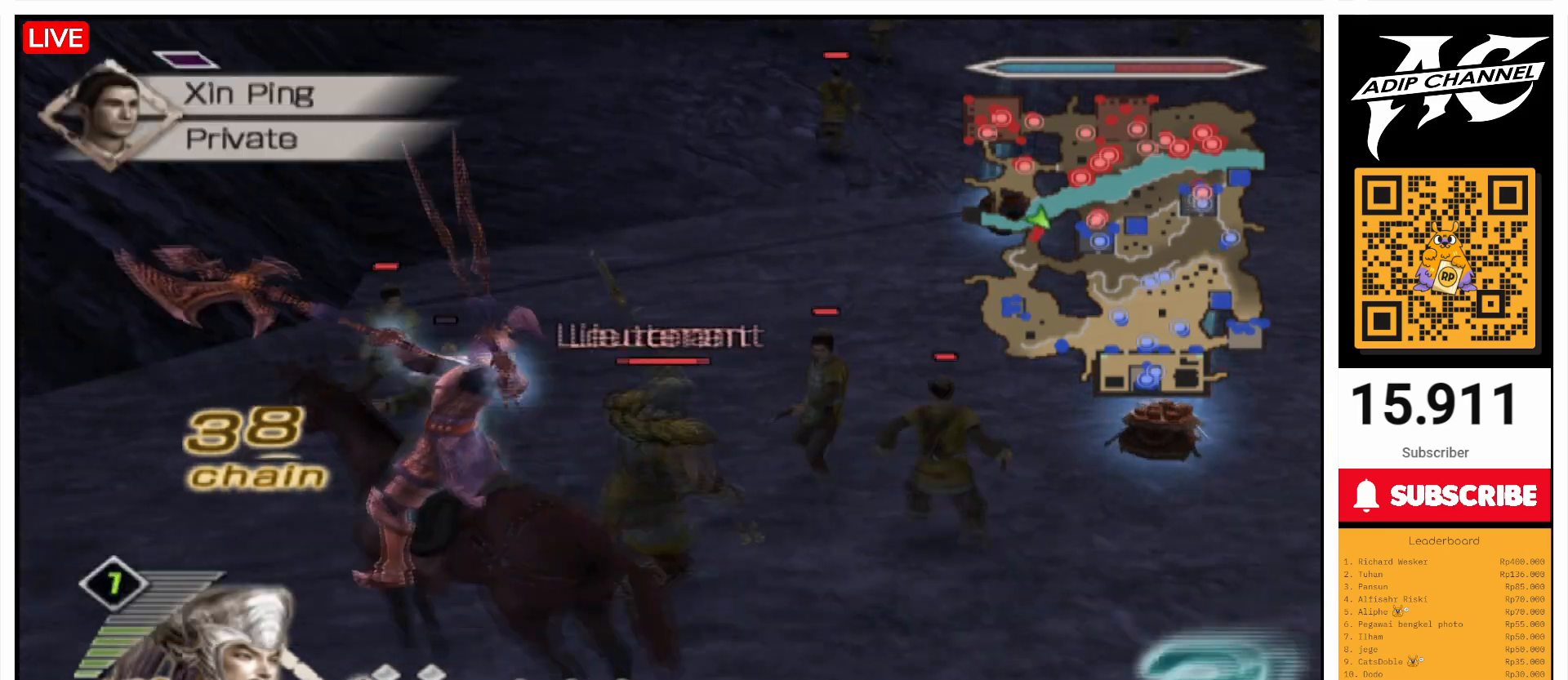
{"buttons": [], "left_stick": "up-right", "right_stick": "left", "events": [[100, "SQUARE", "up"], [100, "left_stick", "up"], [167, "SQUARE", "down"], [200, "left_stick", "center"], [267, "SQUARE", "up"], [367, "SQUARE", "down"], [400, "SQUARE", "up"], [400, "left_stick", "up-right"], [500, "right_stick", "left"]]}
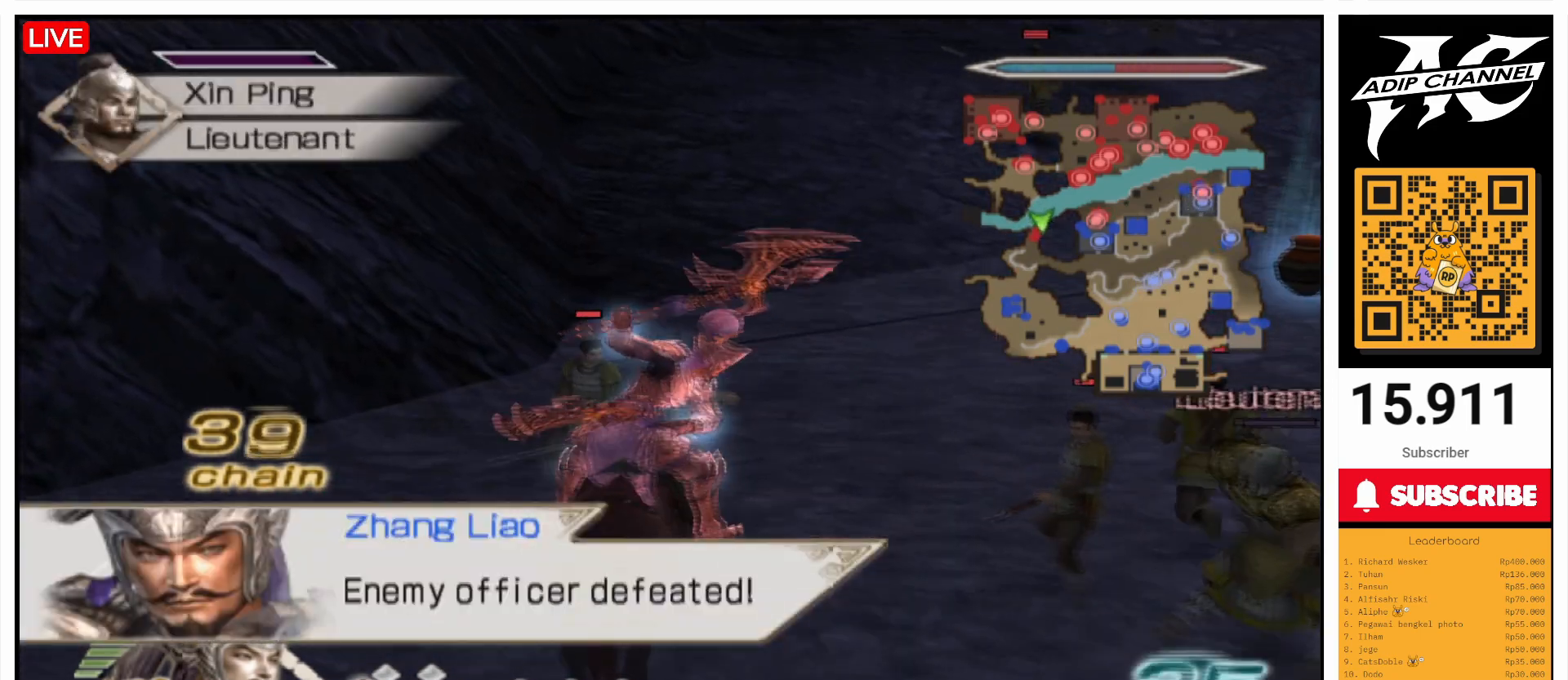
{"buttons": [], "left_stick": "center", "right_stick": "center", "events": [[100, "left_stick", "up"], [167, "right_stick", "center"], [200, "SQUARE", "down"], [300, "left_stick", "up-right"], [333, "SQUARE", "up"], [367, "SQUARE", "down"], [467, "SQUARE", "up"], [467, "left_stick", "center"]]}
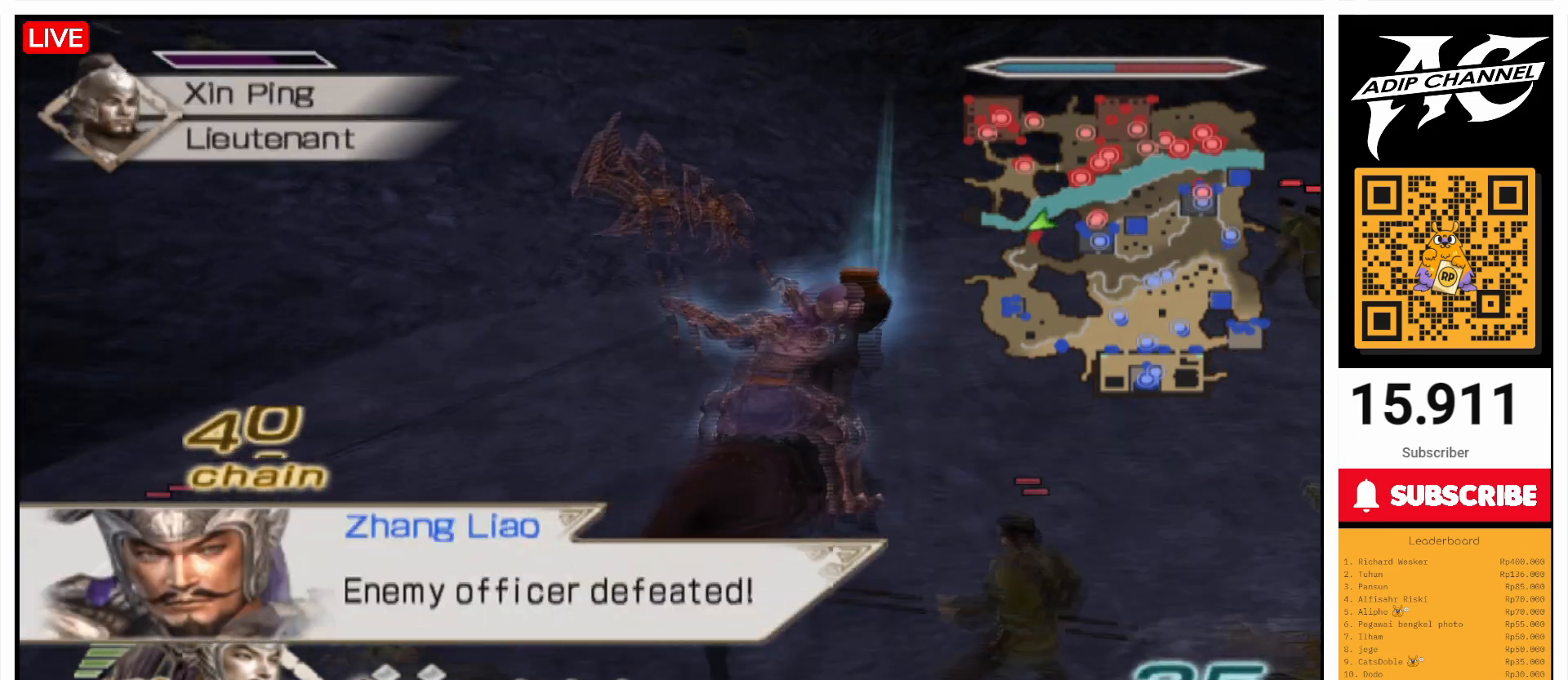
{"buttons": [], "left_stick": "up-right", "right_stick": "center", "events": [[33, "SQUARE", "down"], [133, "SQUARE", "up"], [200, "SQUARE", "down"], [267, "SQUARE", "up"], [367, "SQUARE", "down"], [367, "left_stick", "right"], [400, "SQUARE", "up"], [500, "left_stick", "up-right"]]}
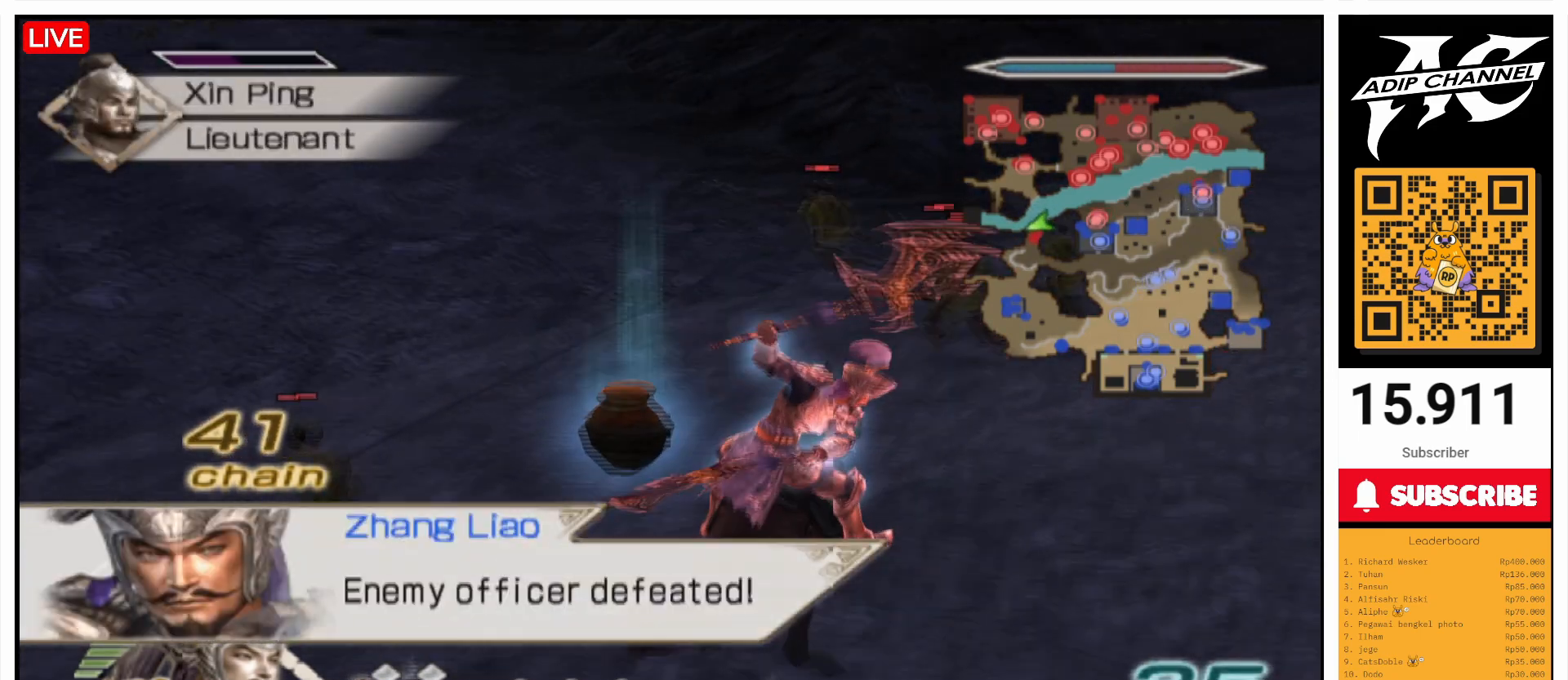
{"buttons": [], "left_stick": "center", "right_stick": "center", "events": [[67, "right_stick", "left"], [100, "left_stick", "up"], [200, "left_stick", "center"], [200, "right_stick", "center"]]}
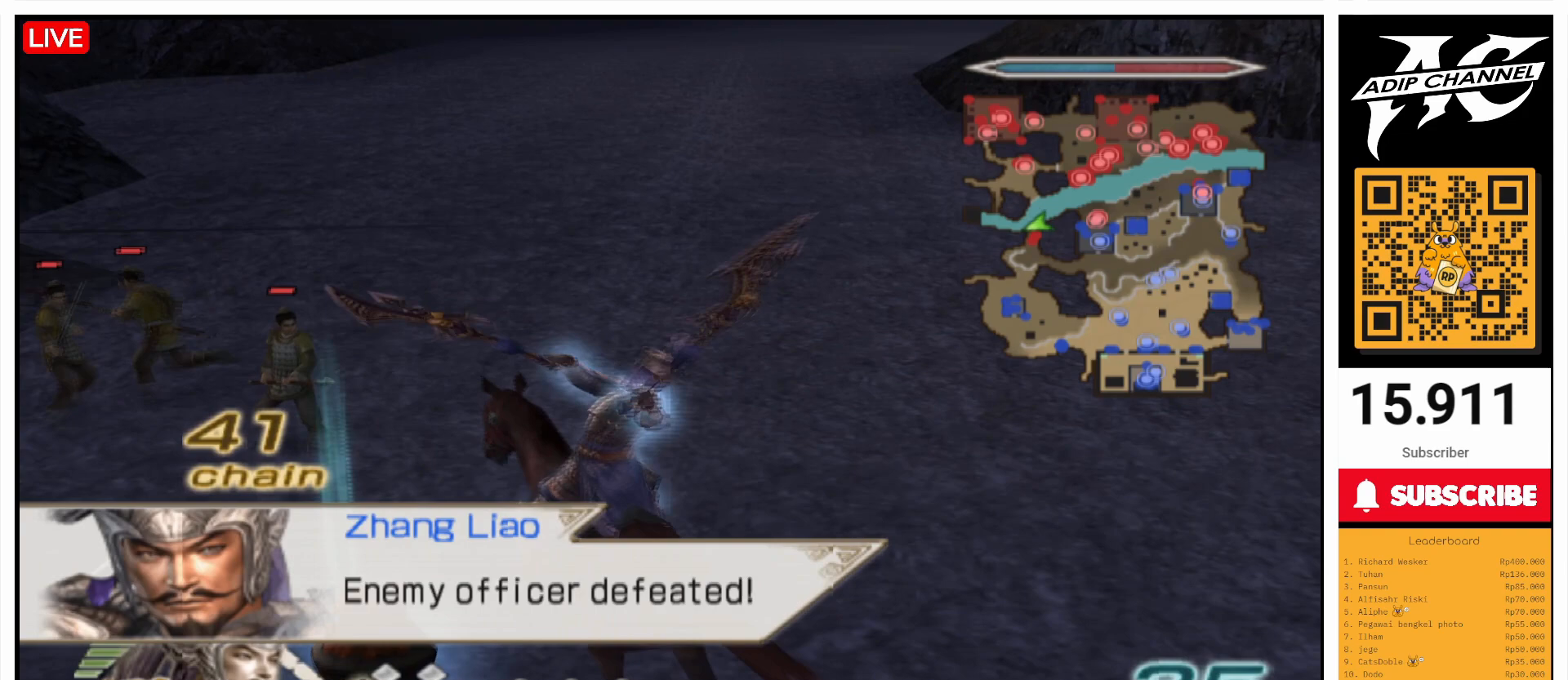
{"buttons": ["SQUARE"], "left_stick": "up", "right_stick": "center", "events": [[100, "left_stick", "left"], [167, "right_stick", "right"], [300, "left_stick", "up-left"], [400, "left_stick", "up"], [400, "right_stick", "center"], [500, "SQUARE", "down"]]}
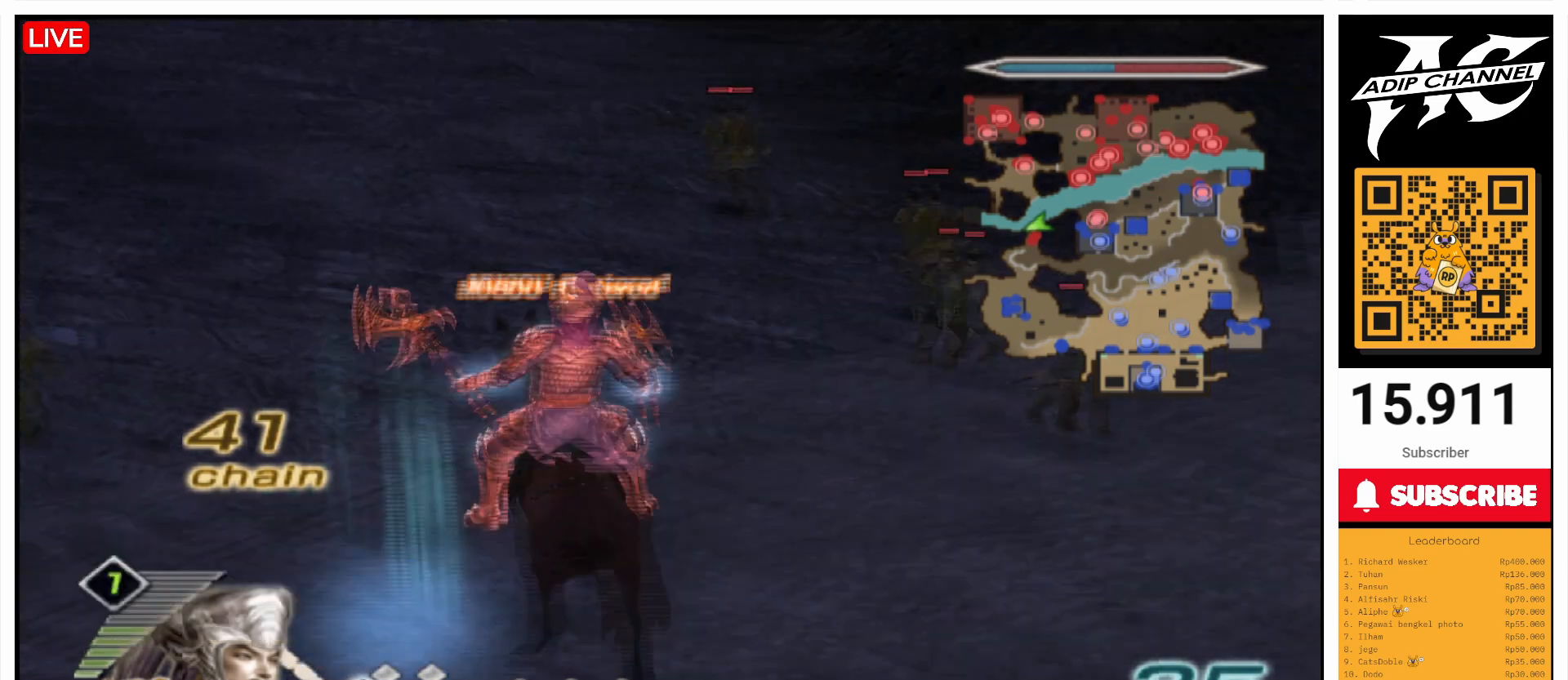
{"buttons": [], "left_stick": "right", "right_stick": "center", "events": [[67, "SQUARE", "up"], [200, "SQUARE", "down"], [267, "left_stick", "up-right"], [300, "SQUARE", "up"], [367, "SQUARE", "down"], [367, "left_stick", "right"], [500, "SQUARE", "up"]]}
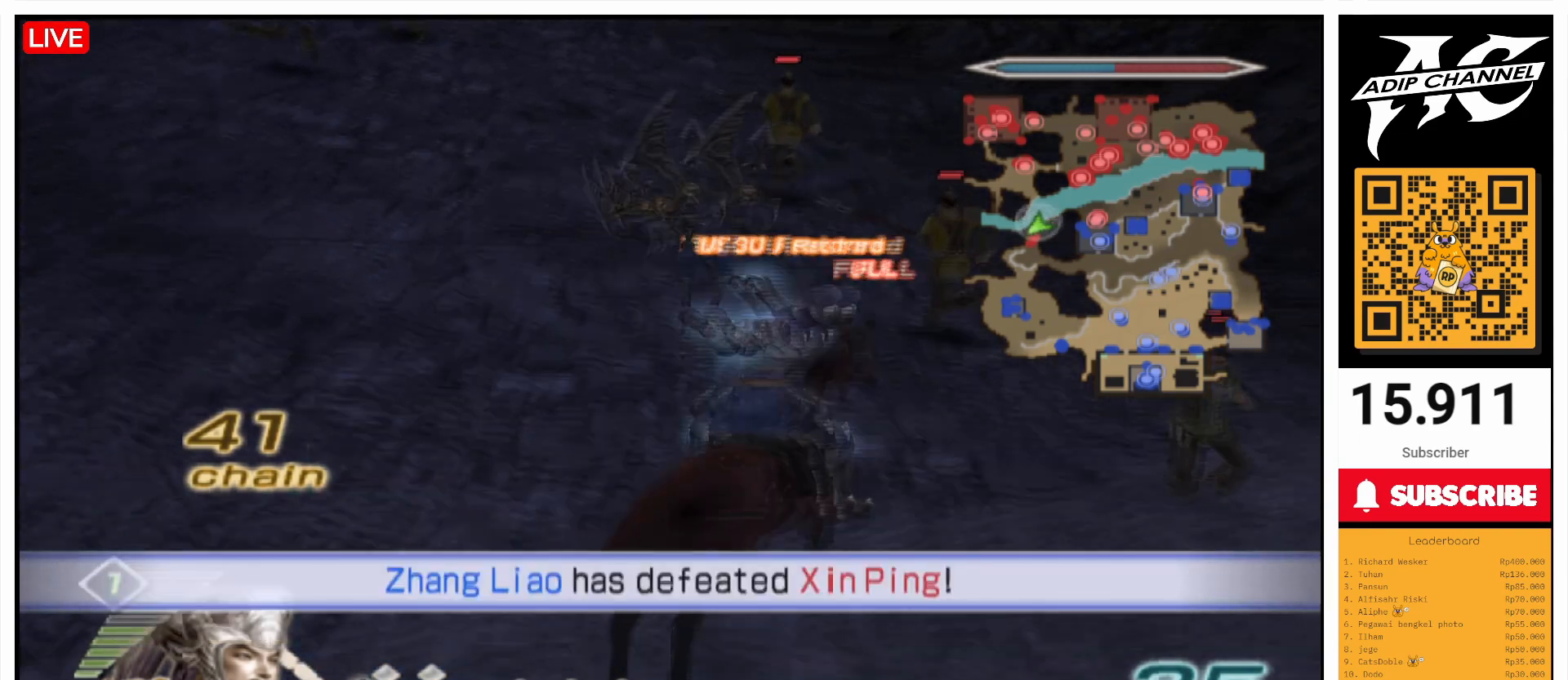
{"buttons": [], "left_stick": "right", "right_stick": "left", "events": [[67, "SQUARE", "down"], [100, "left_stick", "up"], [167, "SQUARE", "up"], [167, "left_stick", "right"], [200, "SQUARE", "down"], [300, "SQUARE", "up"], [400, "right_stick", "left"]]}
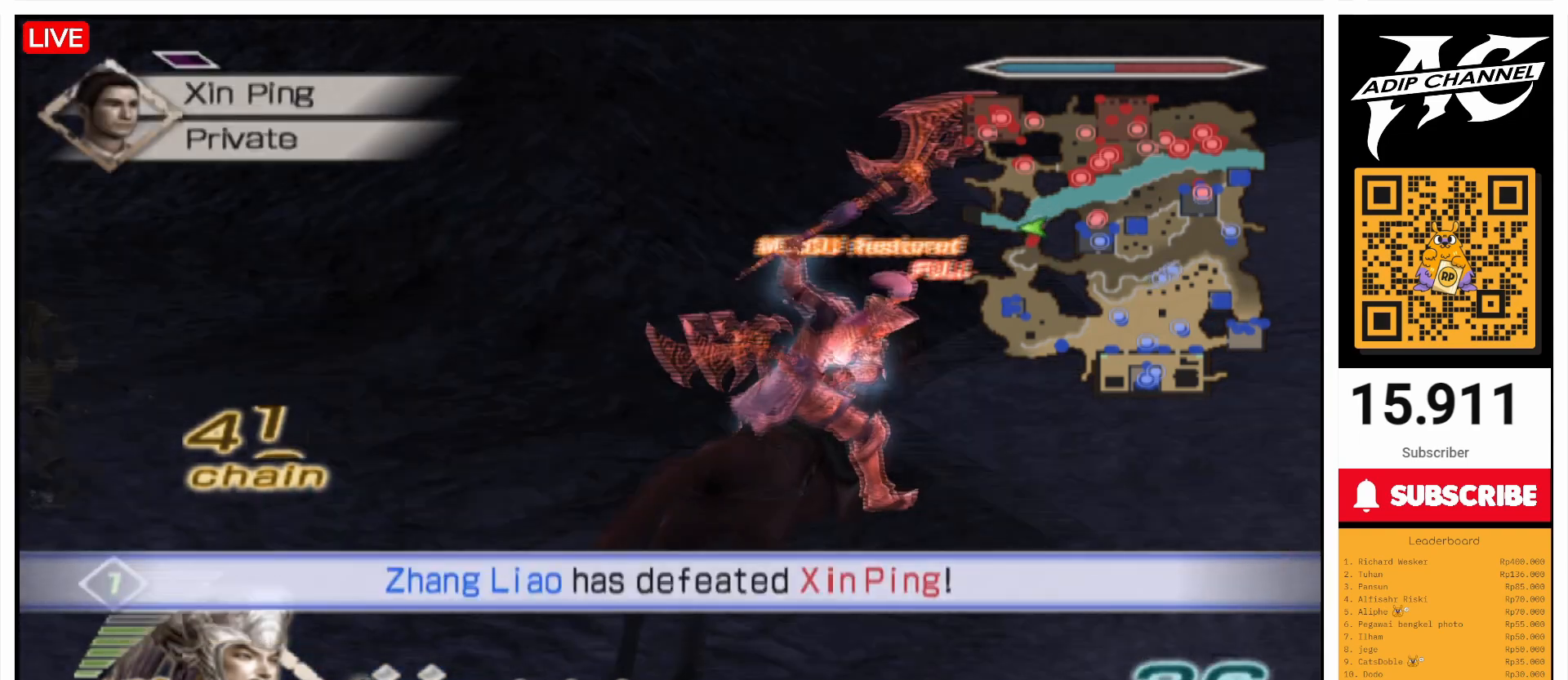
{"buttons": [], "left_stick": "up-left", "right_stick": "center", "events": [[100, "left_stick", "up-right"], [200, "left_stick", "up"], [200, "right_stick", "center"], [500, "left_stick", "up-left"]]}
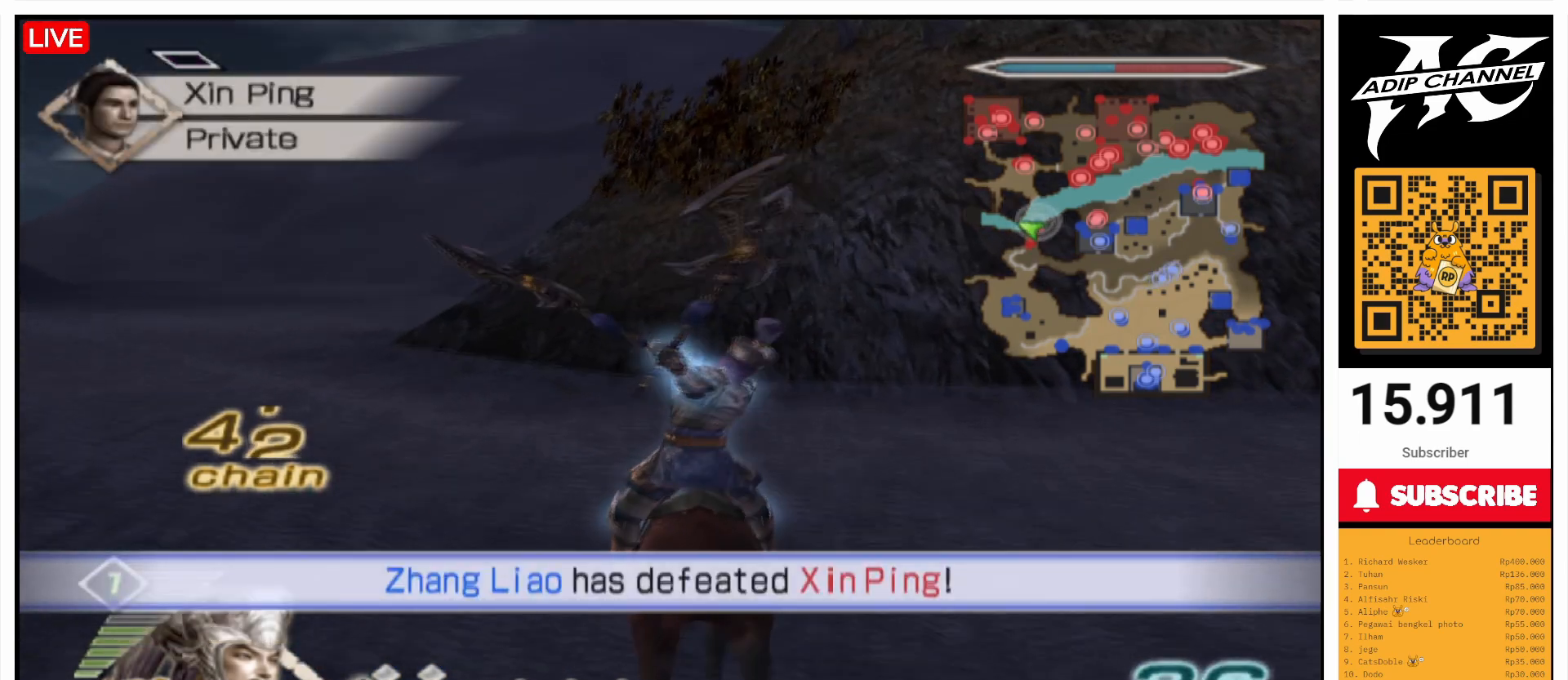
{"buttons": [], "left_stick": "up", "right_stick": "center", "events": [[300, "left_stick", "up"]]}
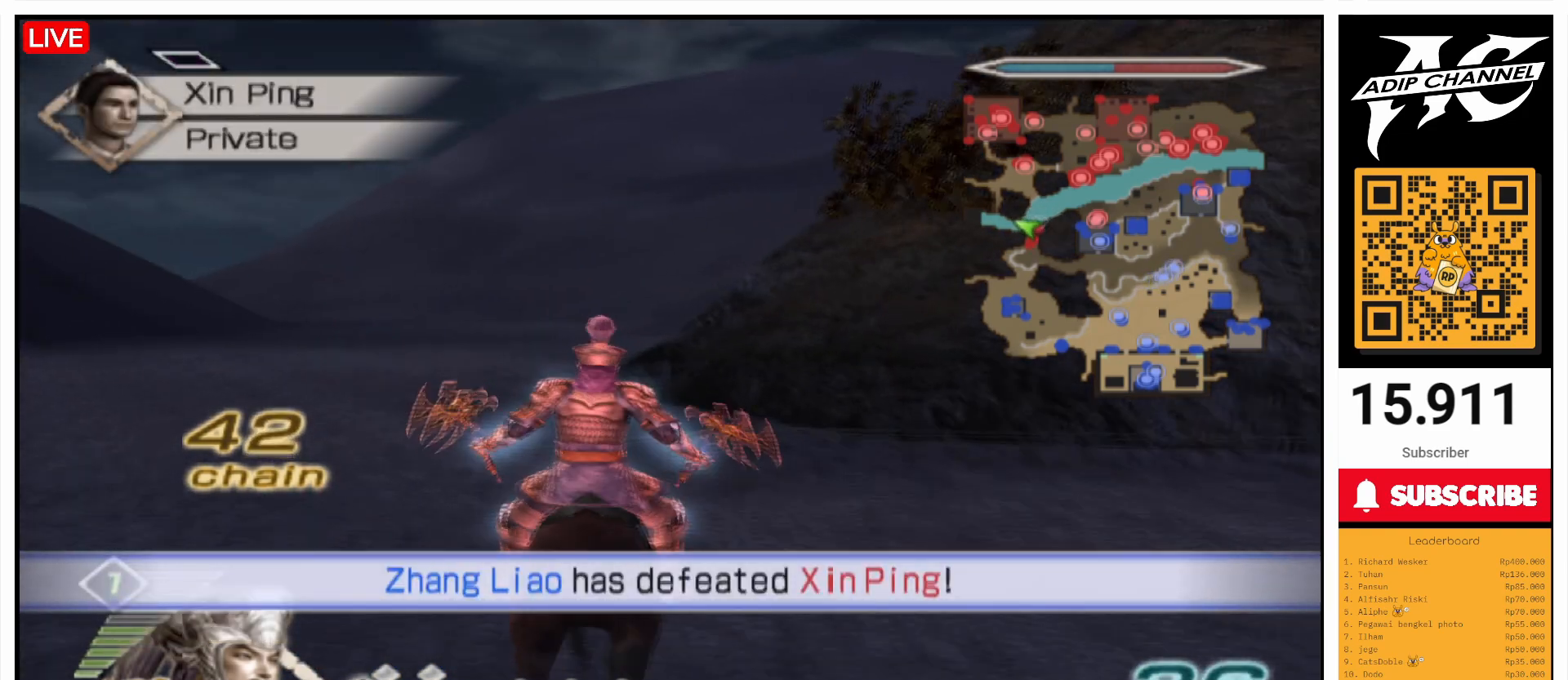
{"buttons": [], "left_stick": "up", "right_stick": "center", "events": []}
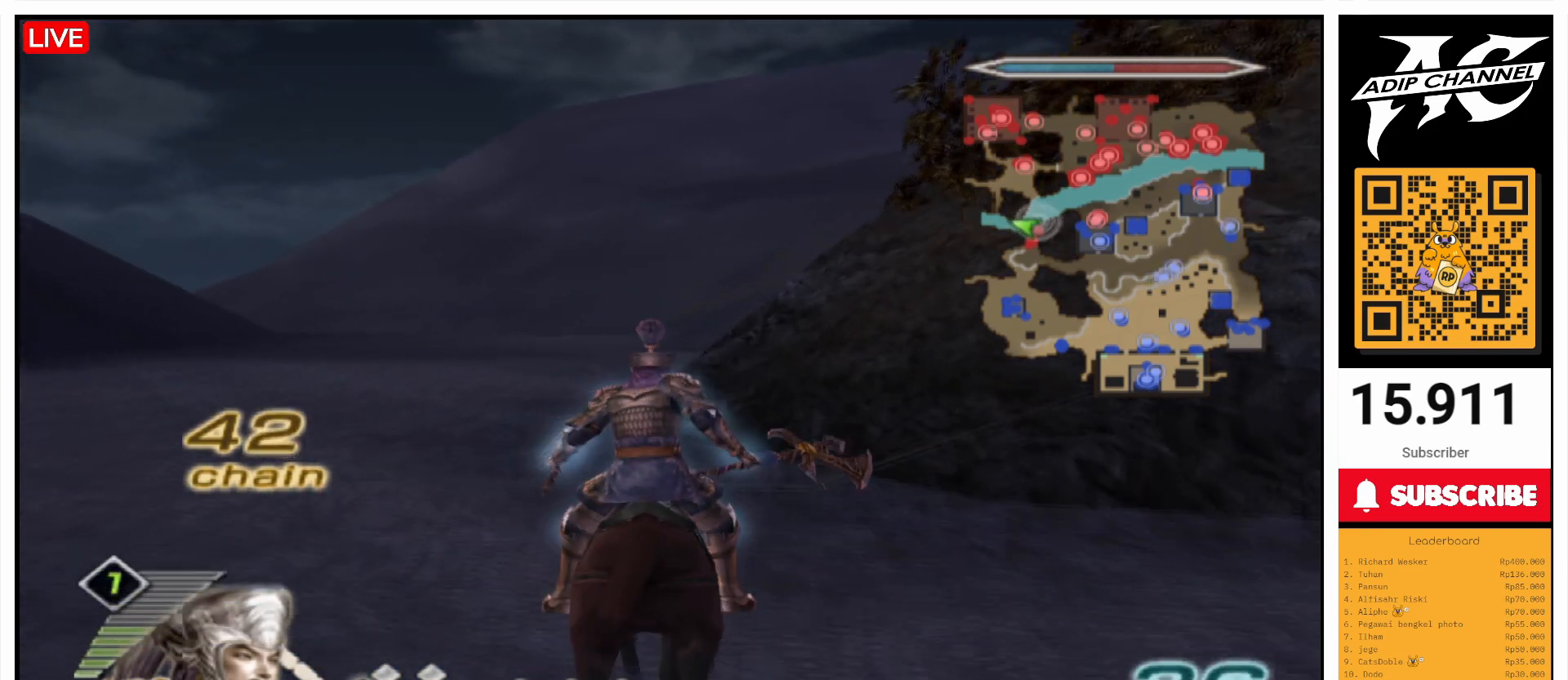
{"buttons": [], "left_stick": "up", "right_stick": "center", "events": []}
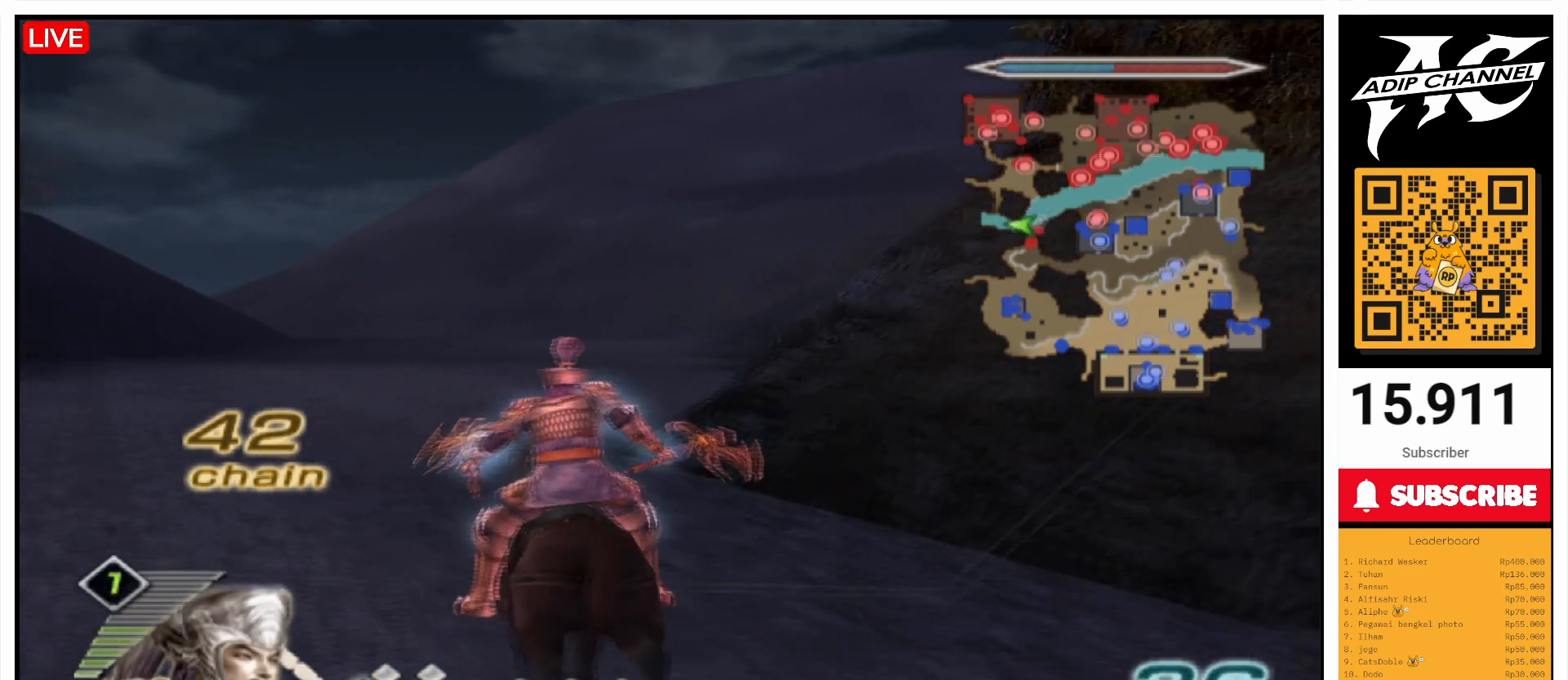
{"buttons": [], "left_stick": "up", "right_stick": "center", "events": []}
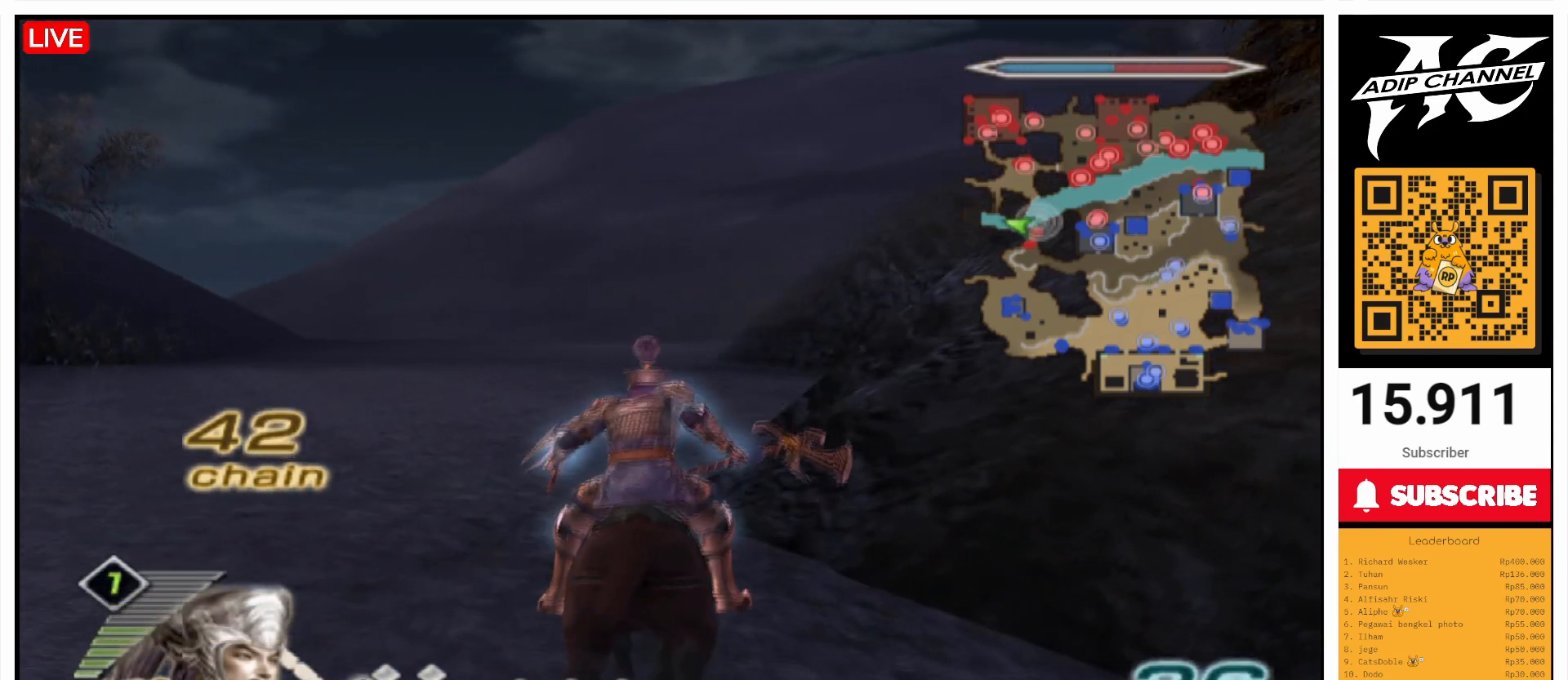
{"buttons": [], "left_stick": "up", "right_stick": "center", "events": []}
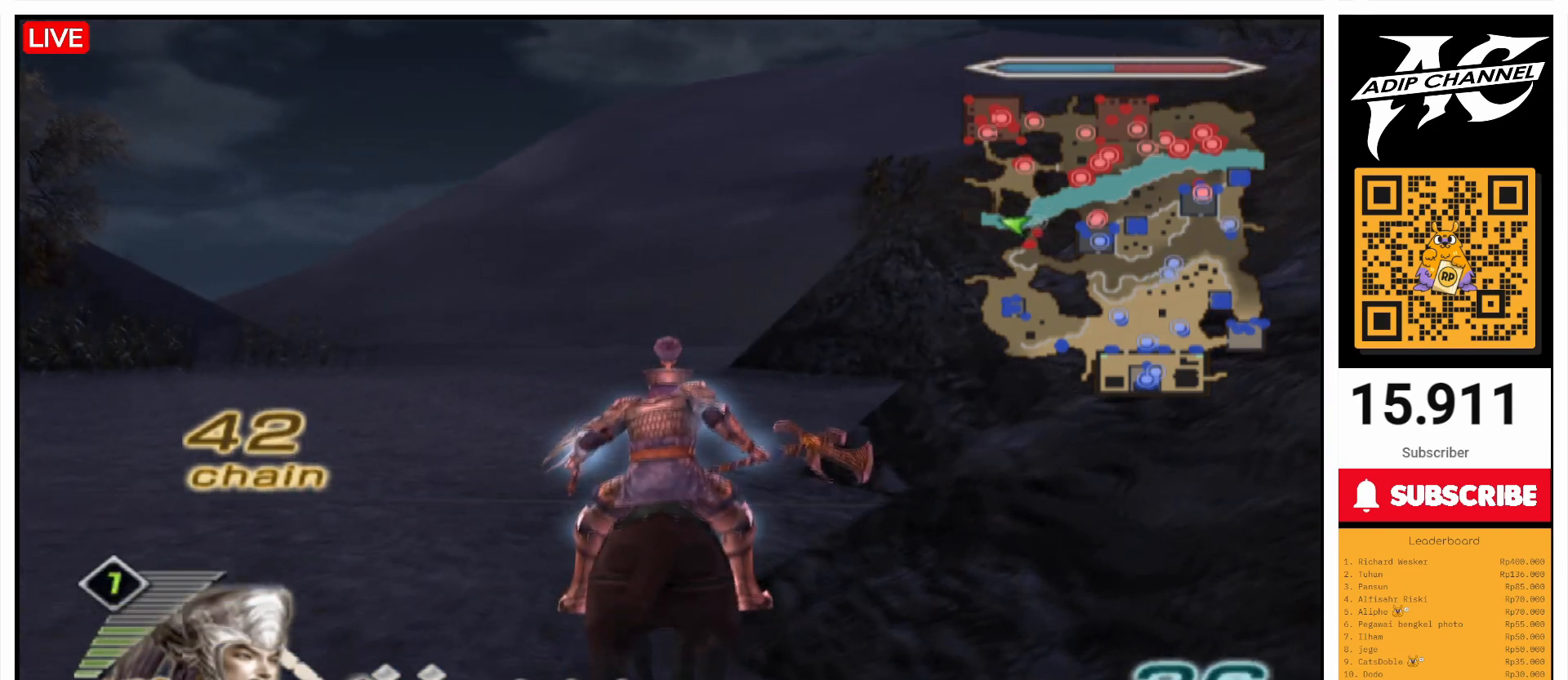
{"buttons": [], "left_stick": "up", "right_stick": "left", "events": [[500, "right_stick", "left"]]}
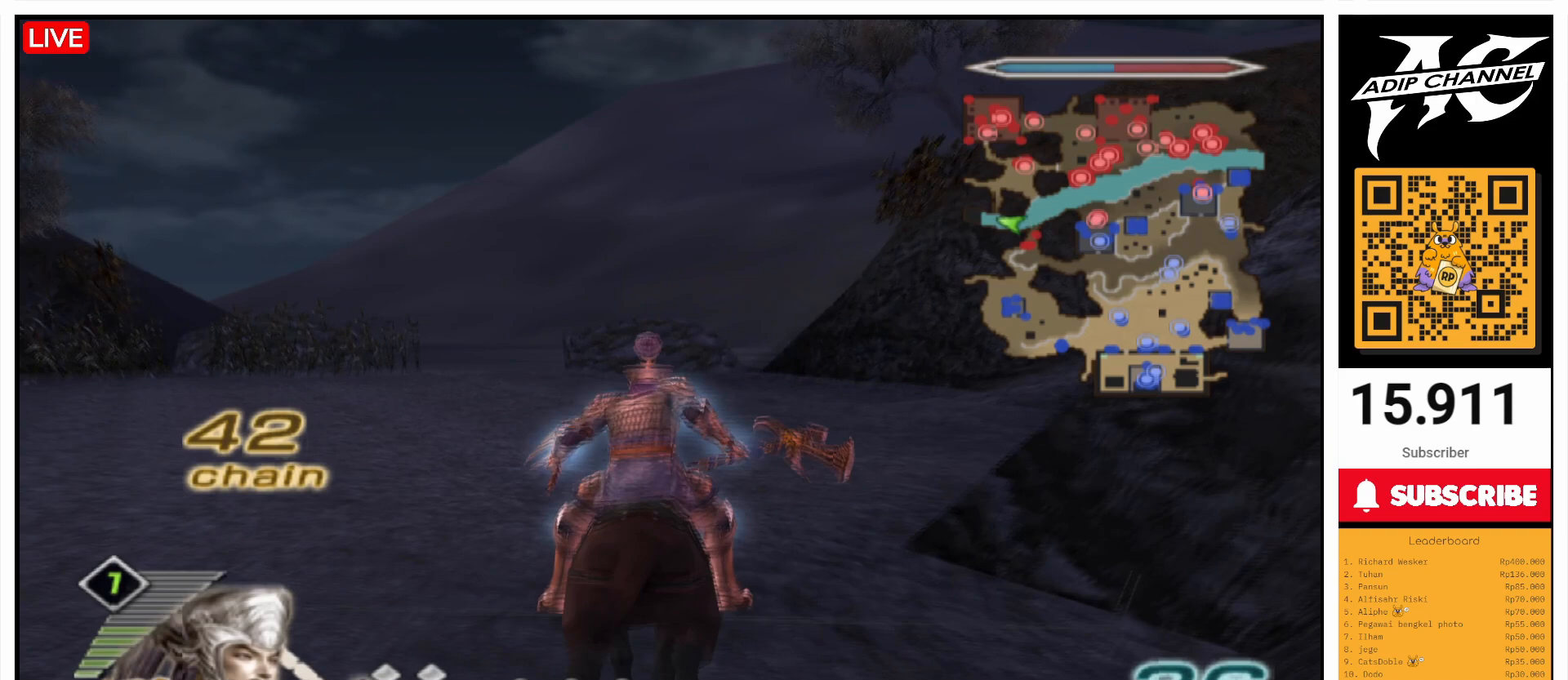
{"buttons": [], "left_stick": "up", "right_stick": "center", "events": [[67, "right_stick", "center"], [267, "left_stick", "up-left"], [433, "left_stick", "up"]]}
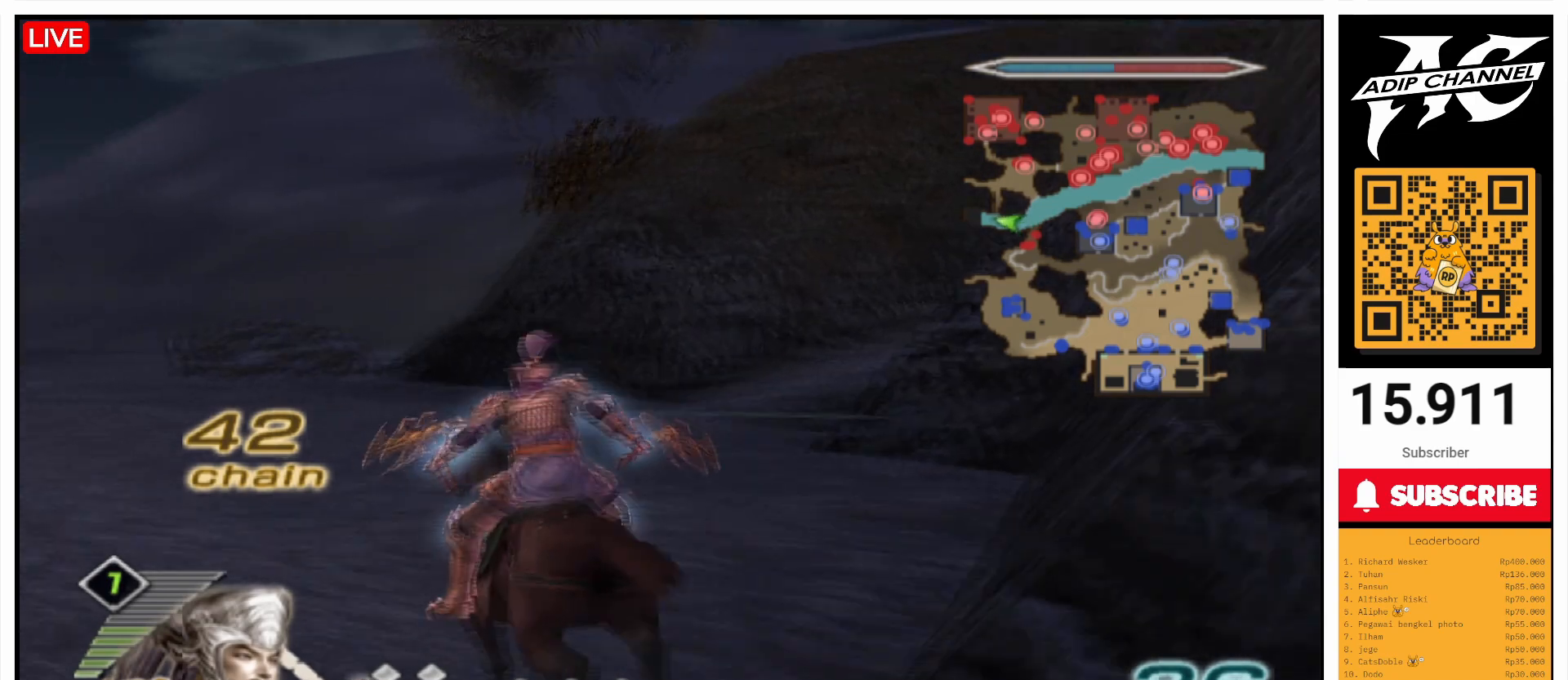
{"buttons": [], "left_stick": "up", "right_stick": "center", "events": [[100, "right_stick", "up"], [200, "right_stick", "center"]]}
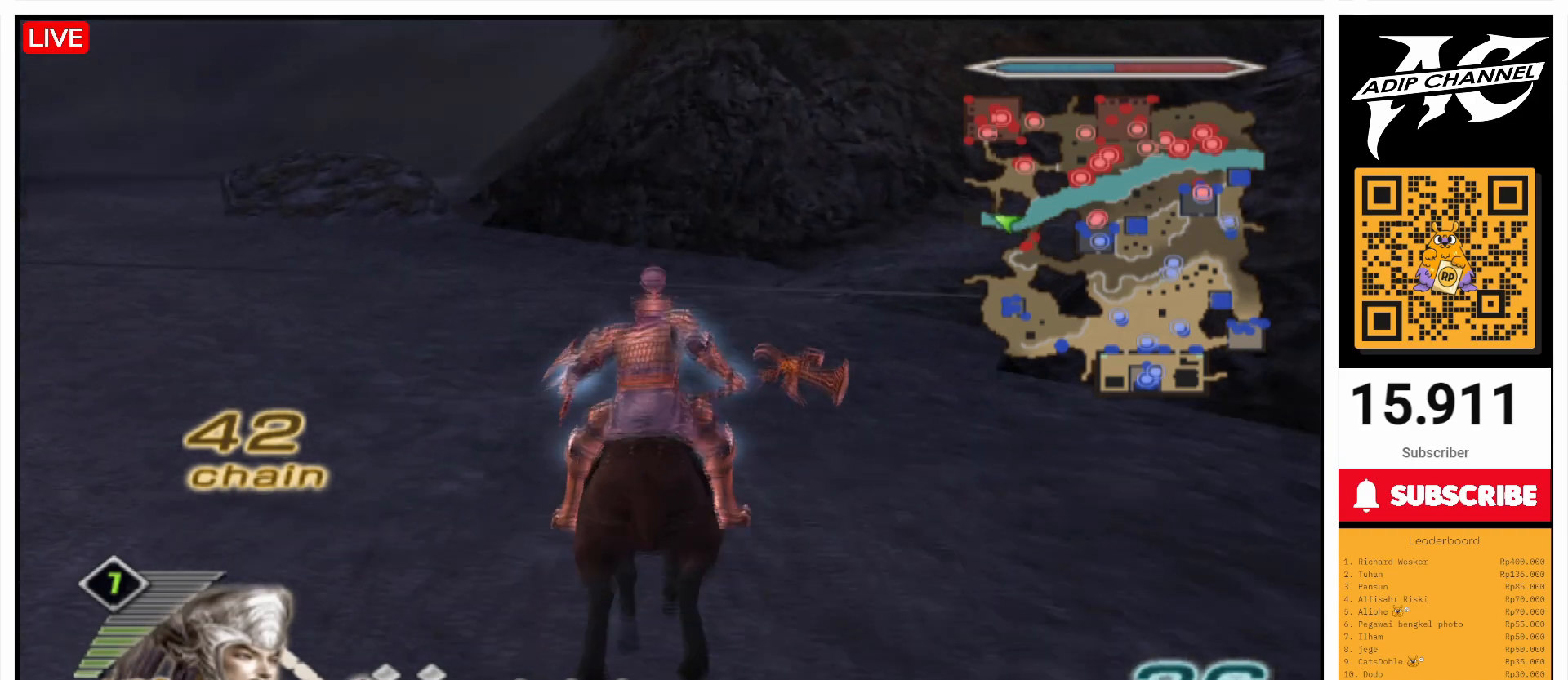
{"buttons": [], "left_stick": "up", "right_stick": "center", "events": []}
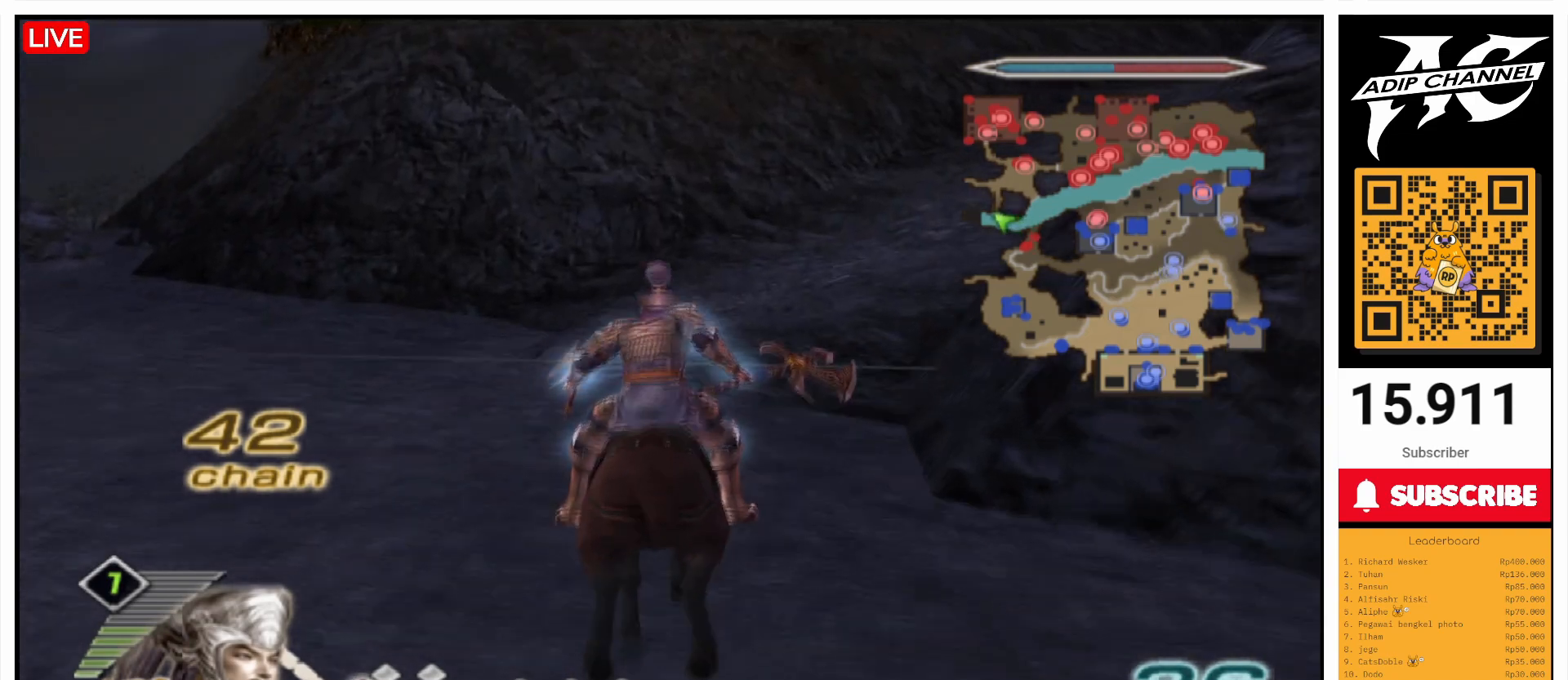
{"buttons": [], "left_stick": "up", "right_stick": "center", "events": []}
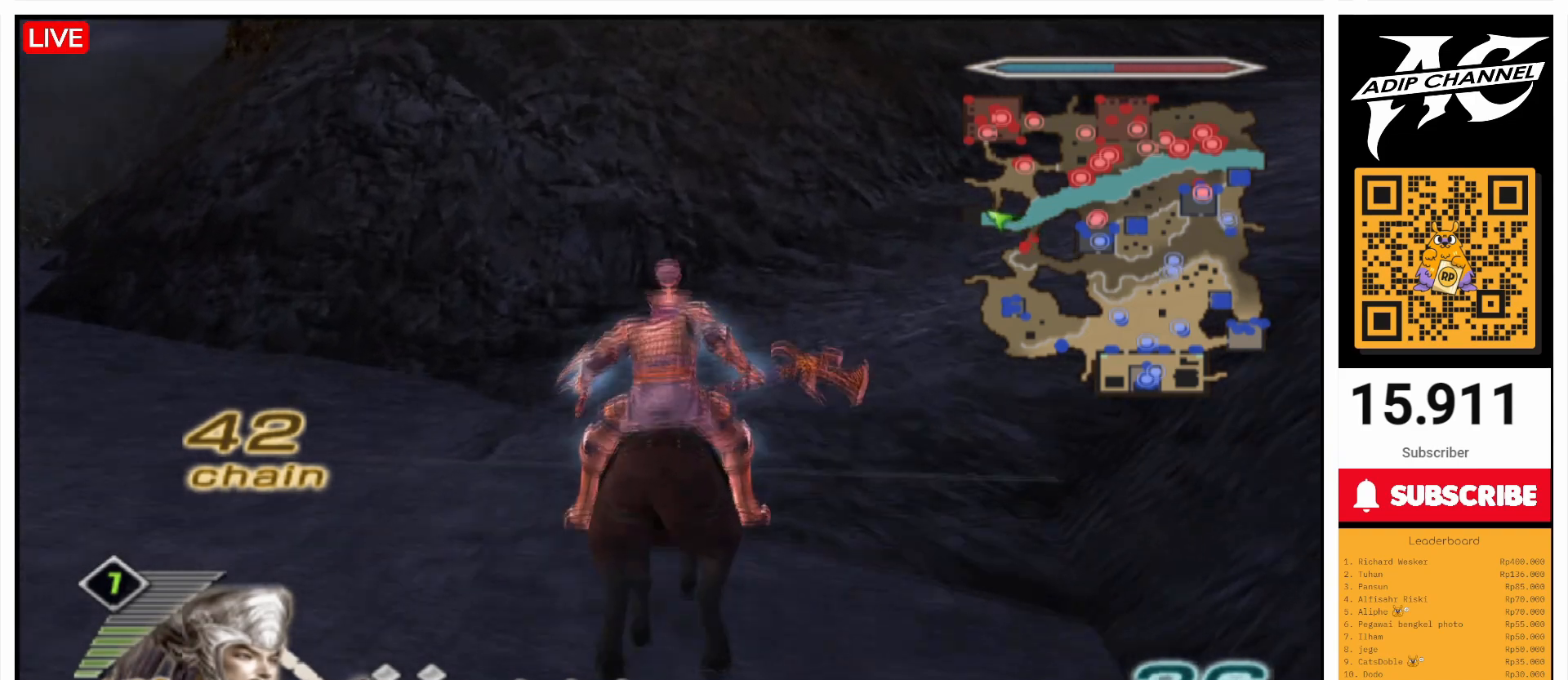
{"buttons": [], "left_stick": "up", "right_stick": "center", "events": []}
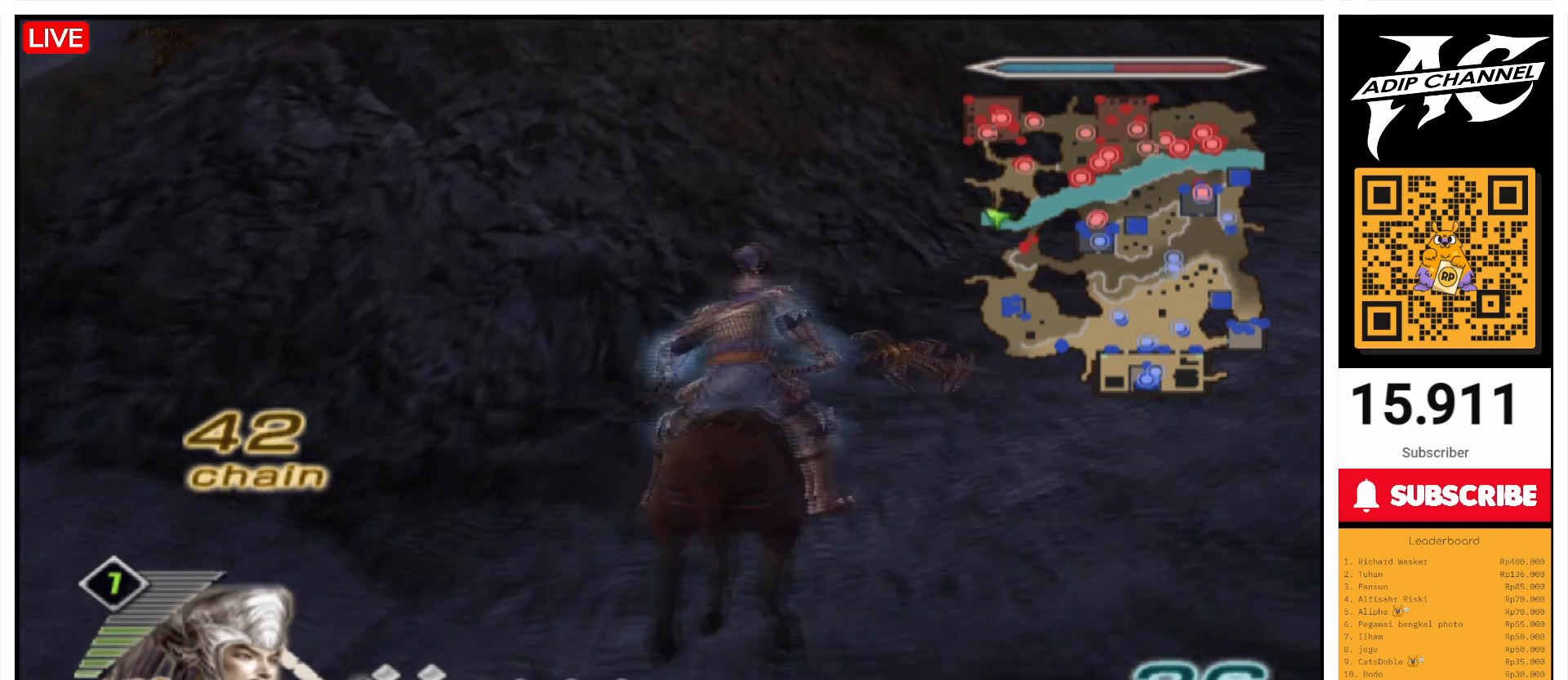
{"buttons": [], "left_stick": "up", "right_stick": "center", "events": []}